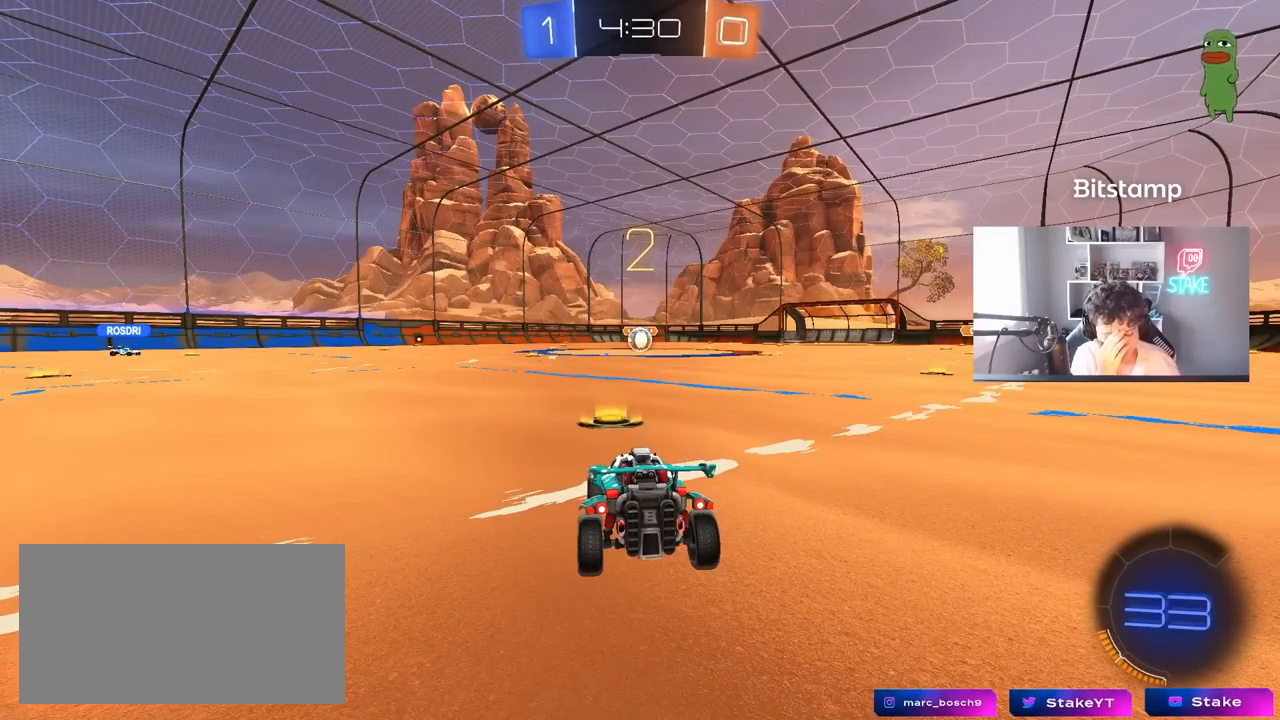
Gameplay with keyboard and mouse; each line is a JSON object with the keys and mouse buttons held at the frame after it. "events" lists presses ("down") and releases ("up") of "1", "2", "3", "4", "5", "a", "alt", "c", "caps_lock", "ctrl", "d", "e", "f", "g", "q", "r", "s", "shift", "space", "t", "tab", "v", "w", "x", "z", "mouse_left", "mouse_wheel" and "mouse_right" between this image and that frame as [ms after this image, input, new state], when the widget could be followed in between. "mouse_left", "mouse_wheel", "mouse_right" = the "left", "wheel", "right" buttons of the "mouse" list. No other keys are recorded. "wheel" means that the mouse wheel is clicked or scrolled. "mouse_move" is the direction in which the mouse moves at that frame (one of eight, or "still"), when it could be read.
{"keys": [], "mouse": [], "mouse_move": "still", "events": []}
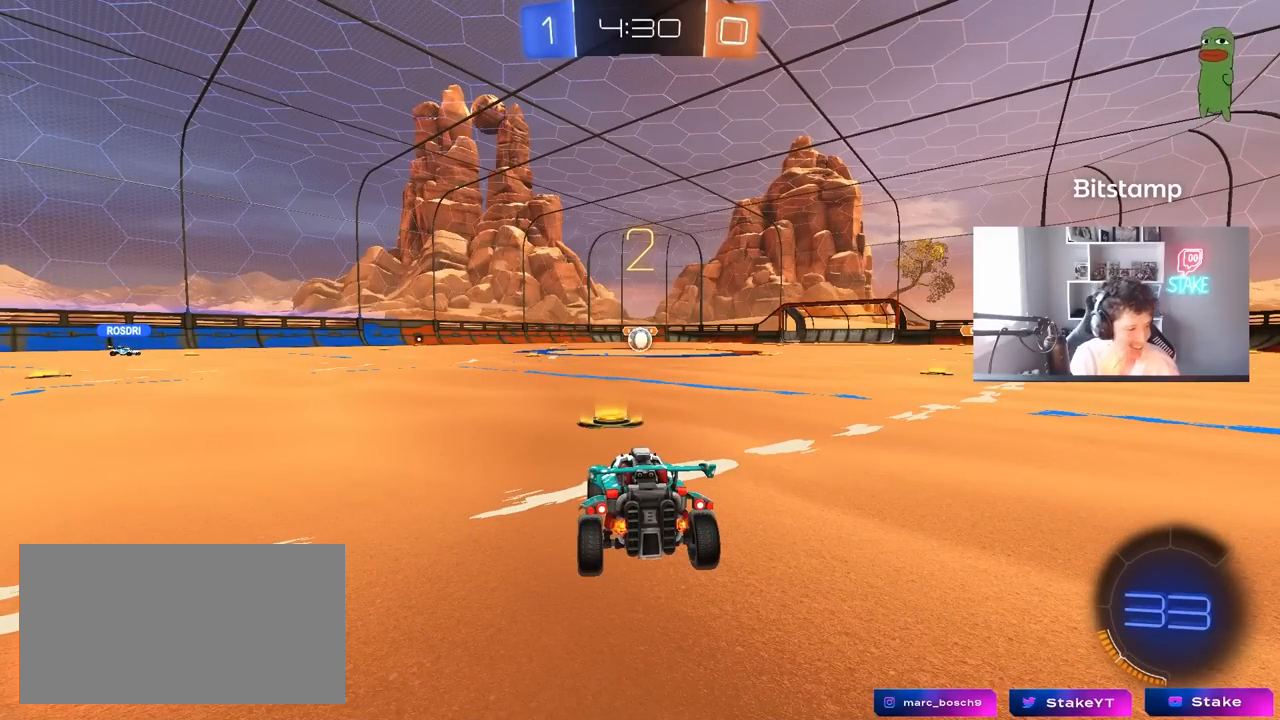
{"keys": ["w"], "mouse": [], "mouse_move": "up-right", "events": [[50, "tab", "down"], [283, "w", "down"], [333, "tab", "up"]]}
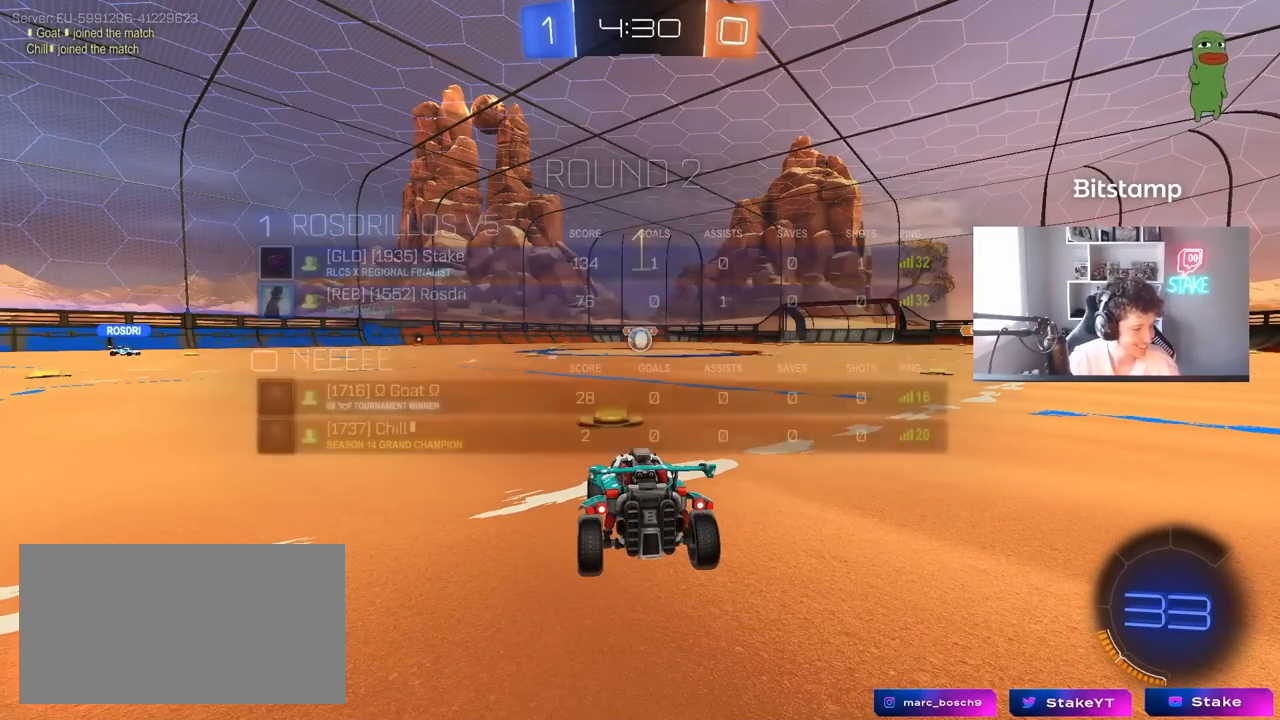
{"keys": ["w"], "mouse": [], "mouse_move": "down", "events": []}
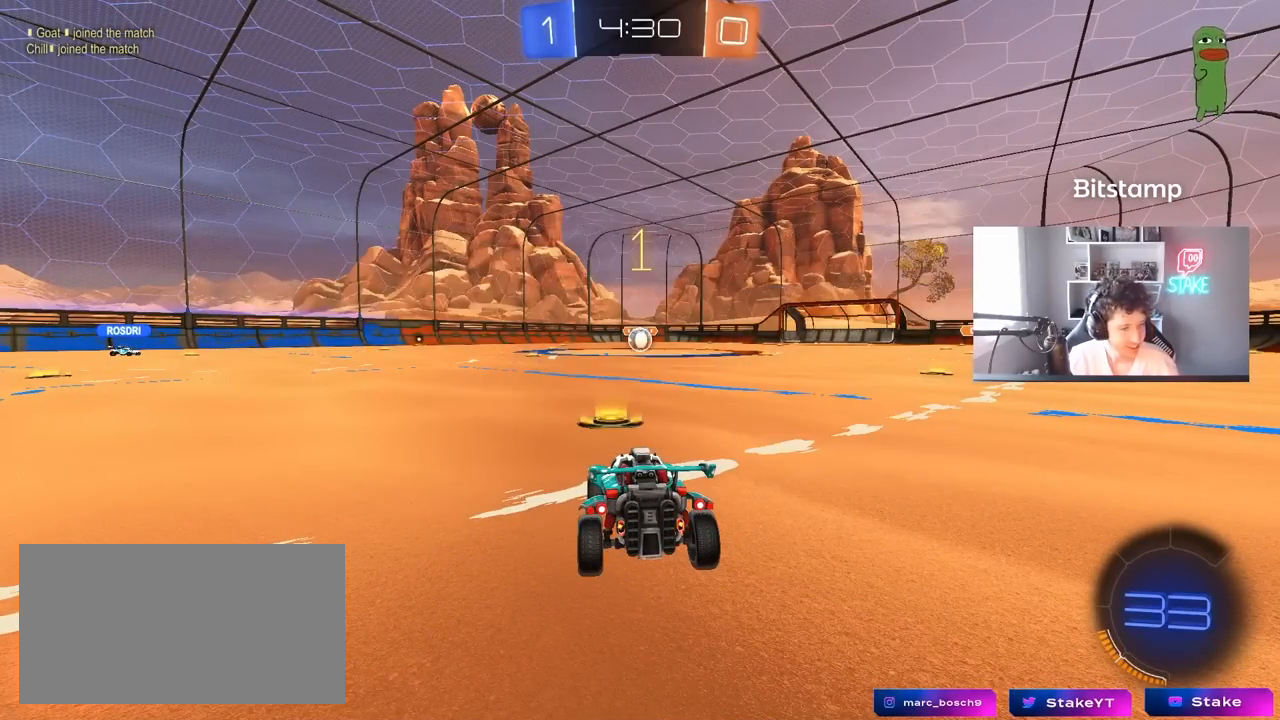
{"keys": ["w"], "mouse": [], "mouse_move": "right", "events": []}
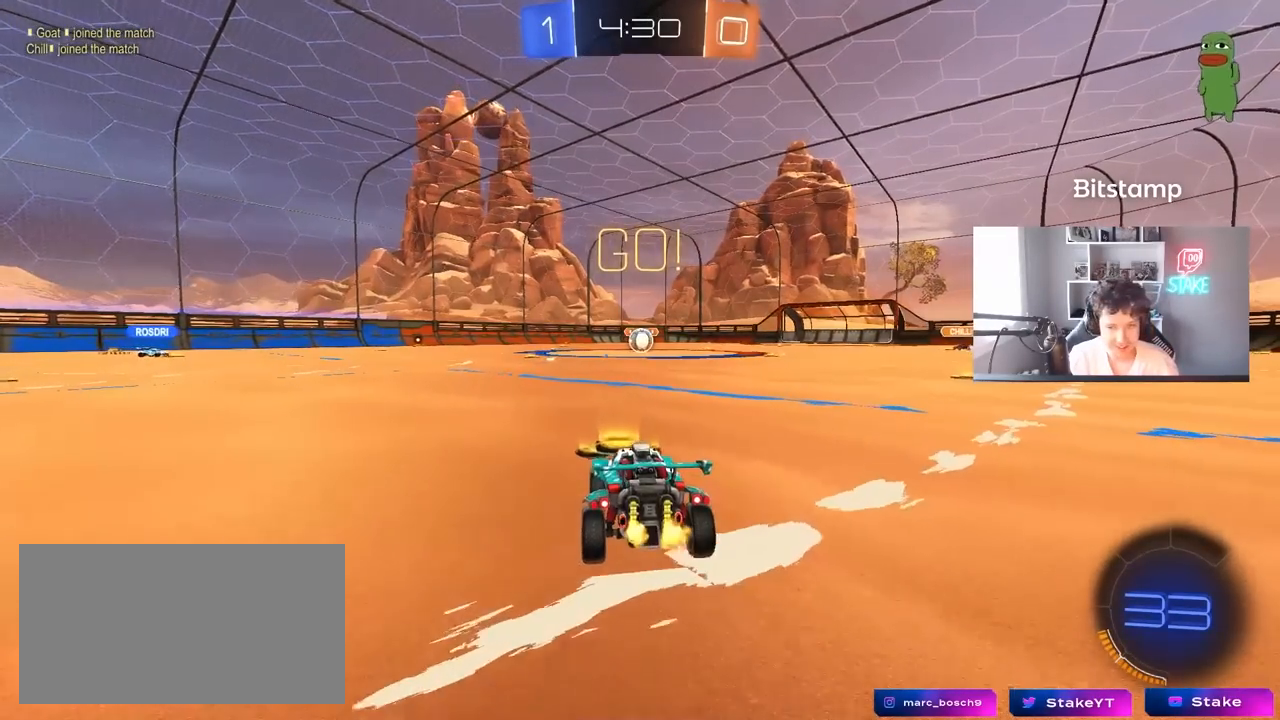
{"keys": ["a", "s", "shift"], "mouse": [], "mouse_move": "still", "events": [[50, "d", "down"], [100, "mouse_right", "down"], [183, "a", "down"], [183, "d", "up"], [183, "mouse_right", "up"], [183, "shift", "down"], [233, "mouse_right", "down"], [333, "s", "down"], [333, "w", "up"], [433, "mouse_right", "up"]]}
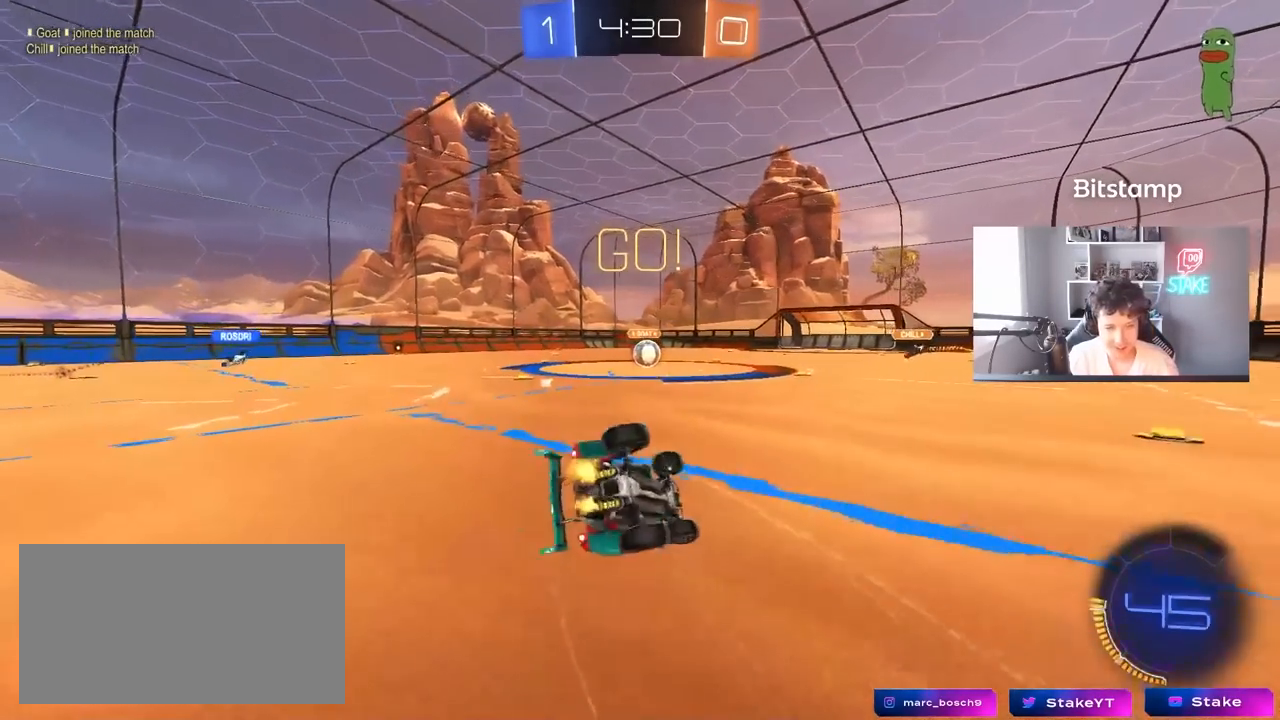
{"keys": ["a", "s"], "mouse": [], "mouse_move": "still", "events": [[200, "s", "up"], [250, "mouse_left", "down"], [300, "s", "down"], [400, "mouse_left", "up"], [483, "shift", "up"]]}
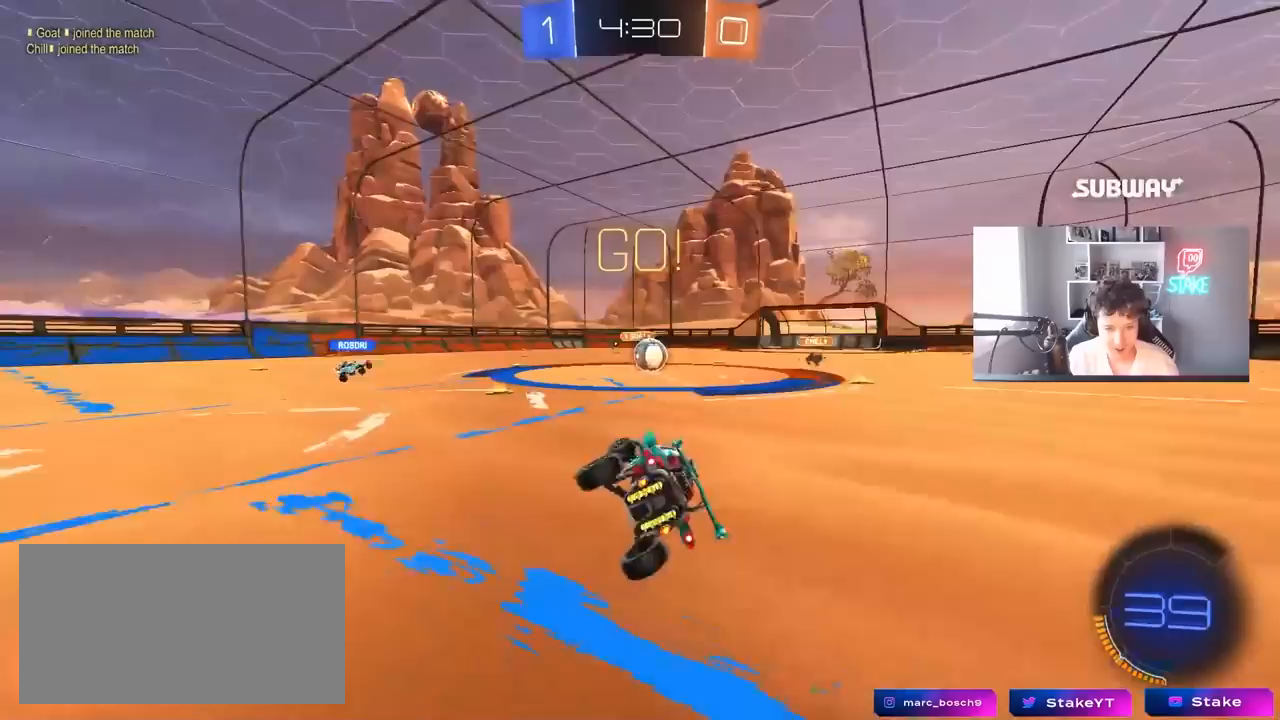
{"keys": ["w"], "mouse": [], "mouse_move": "still", "events": [[33, "s", "up"], [83, "a", "up"], [267, "w", "down"], [317, "d", "down"], [417, "d", "up"]]}
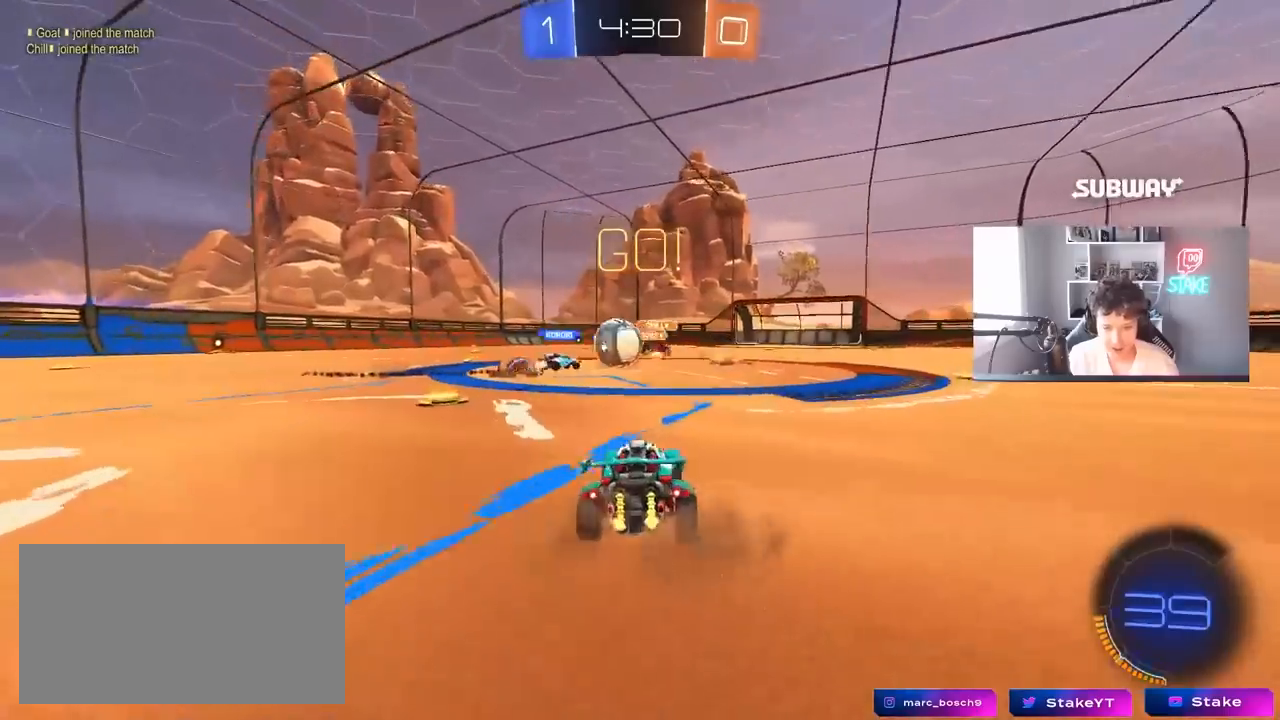
{"keys": ["d", "w"], "mouse": [], "mouse_move": "still", "events": [[50, "d", "down"], [150, "a", "down"], [150, "d", "up"], [233, "a", "up"], [233, "d", "down"], [333, "shift", "down"], [433, "shift", "up"]]}
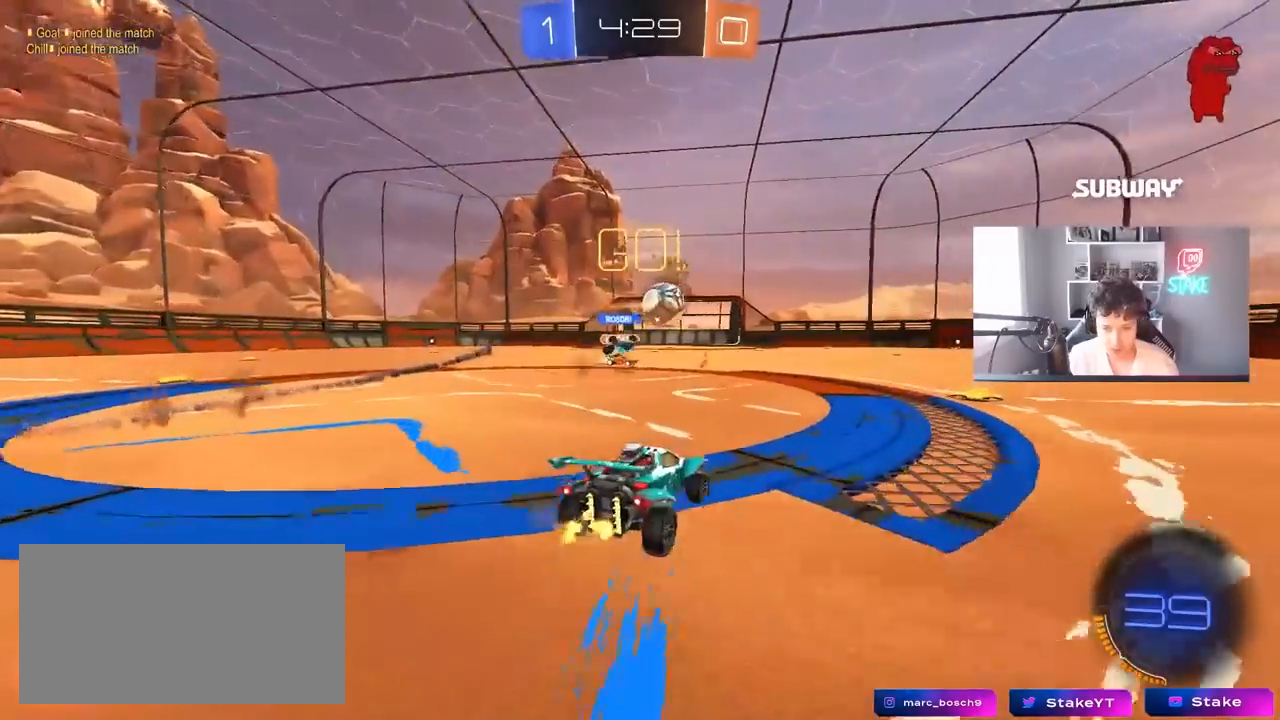
{"keys": ["d", "w"], "mouse": ["left"], "mouse_move": "still", "events": [[67, "d", "up"], [117, "mouse_left", "down"], [167, "mouse_left", "up"], [250, "d", "down"], [300, "mouse_left", "down"]]}
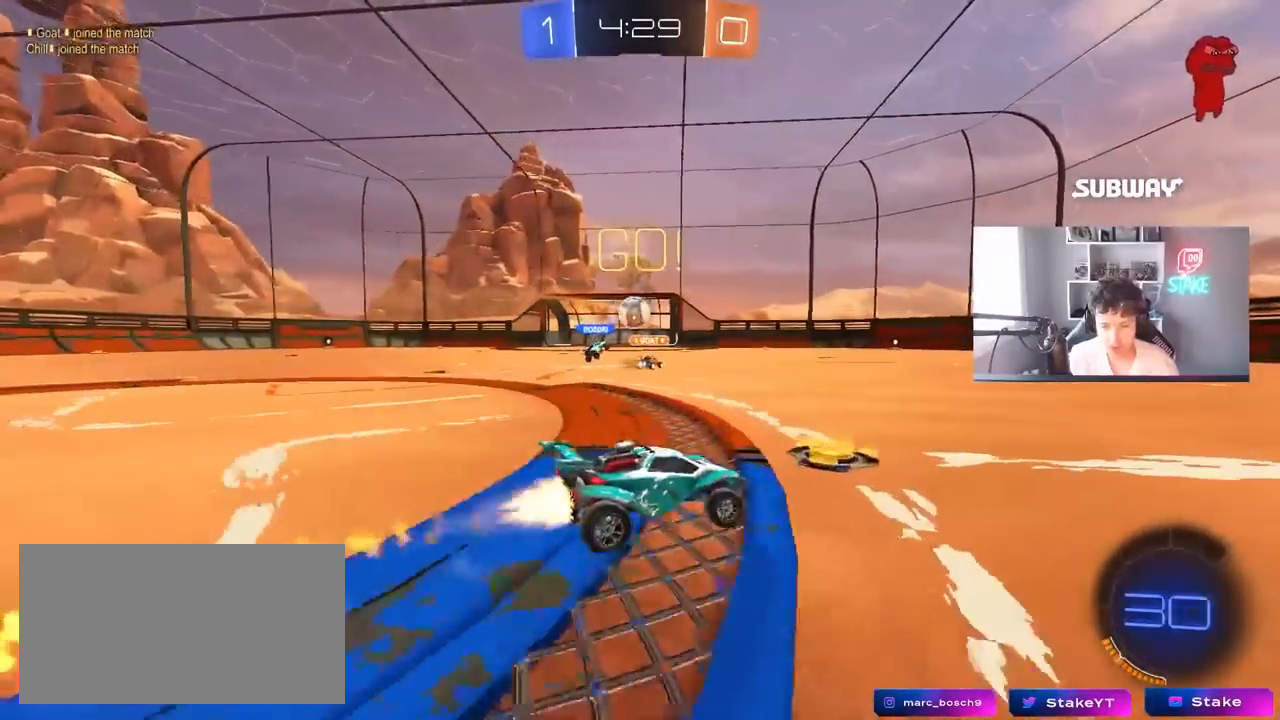
{"keys": ["w"], "mouse": ["left"], "mouse_move": "still", "events": [[183, "d", "up"], [317, "space", "down"], [367, "d", "down"], [467, "d", "up"], [467, "space", "up"]]}
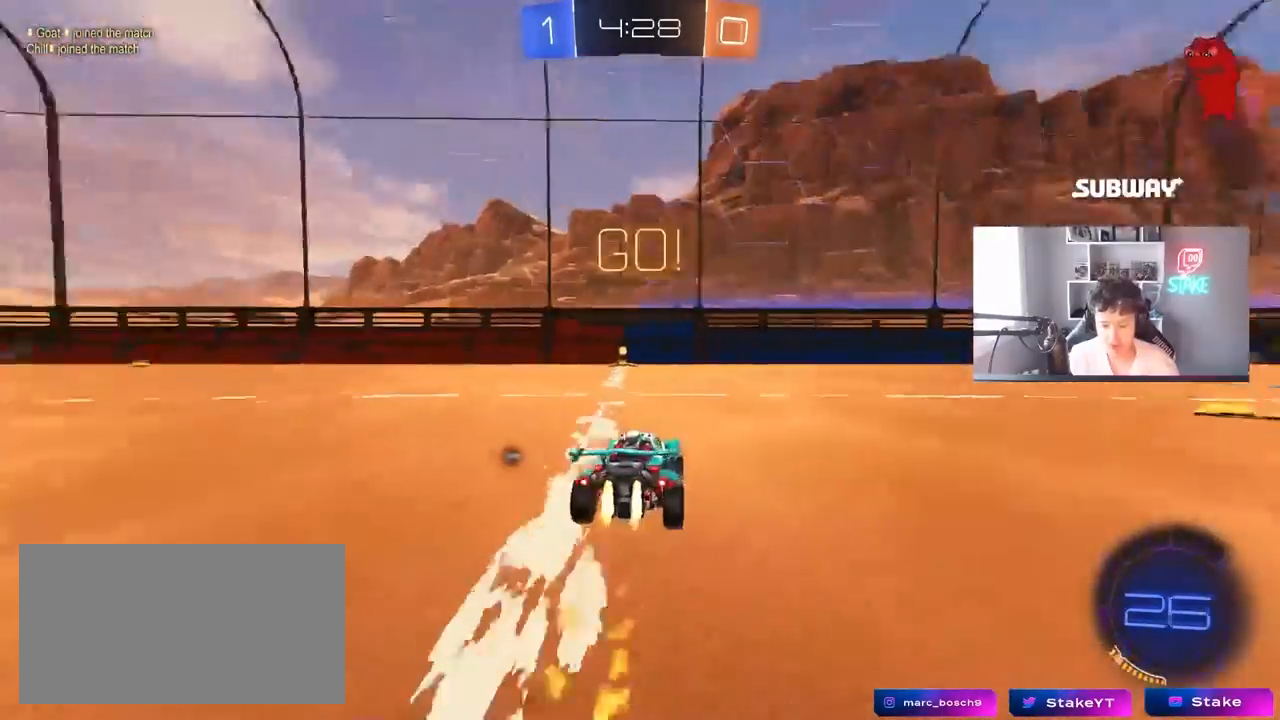
{"keys": ["w"], "mouse": [], "mouse_move": "still", "events": [[250, "a", "down"], [333, "space", "down"], [383, "a", "up"], [483, "mouse_left", "up"], [483, "space", "up"]]}
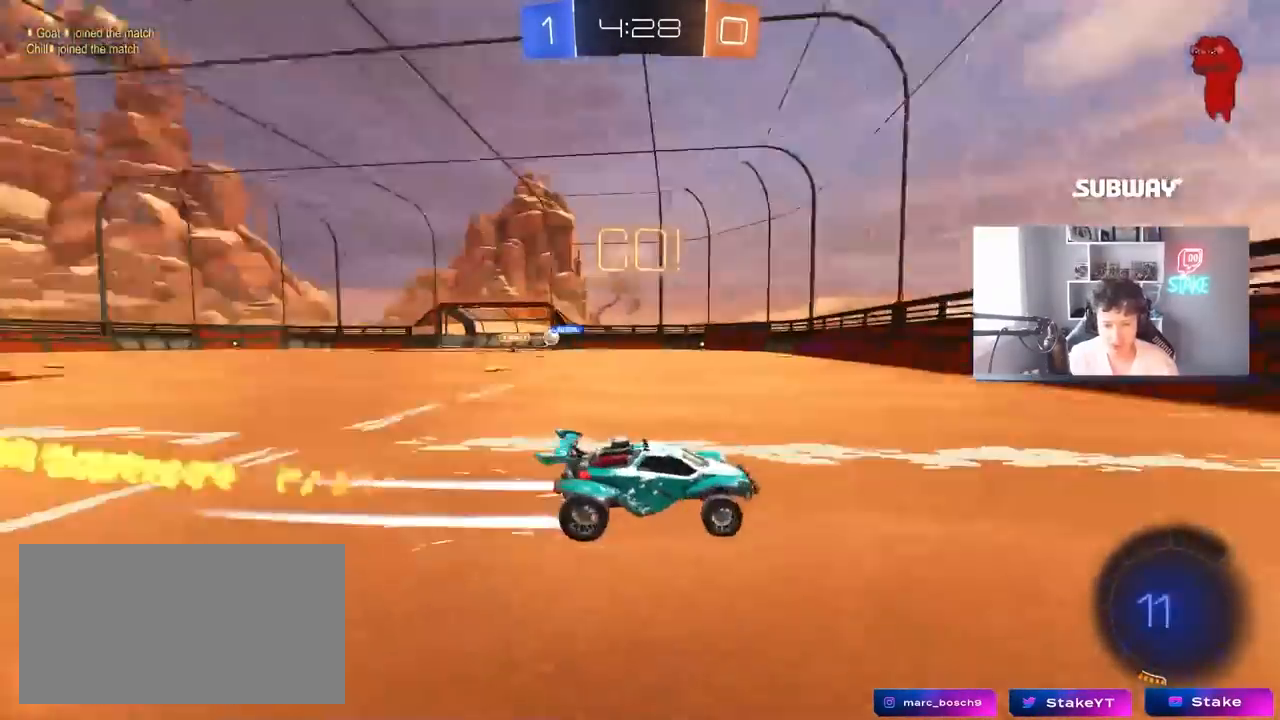
{"keys": ["a", "w"], "mouse": ["left"], "mouse_move": "still", "events": [[117, "a", "down"], [117, "shift", "down"], [217, "shift", "up"], [300, "mouse_left", "down"]]}
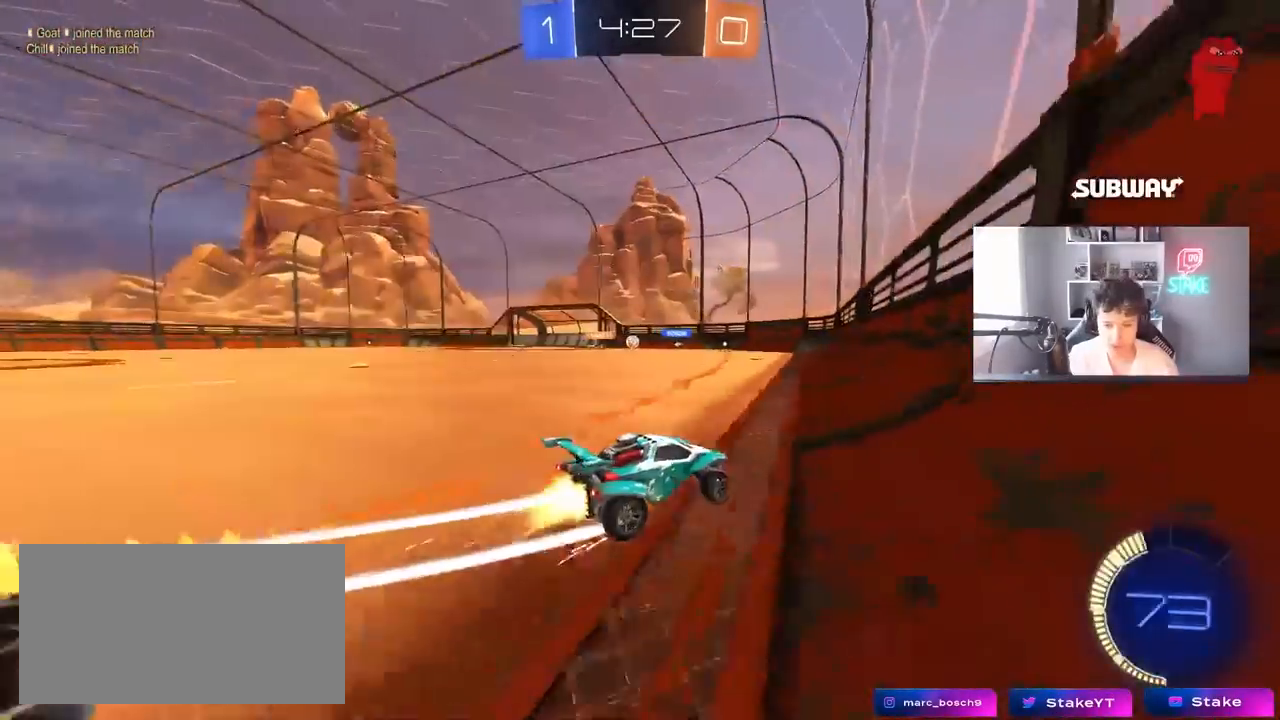
{"keys": ["d"], "mouse": [], "mouse_move": "still", "events": [[33, "mouse_left", "up"], [183, "a", "up"], [217, "d", "down"], [367, "d", "up"], [500, "d", "down"], [500, "w", "up"]]}
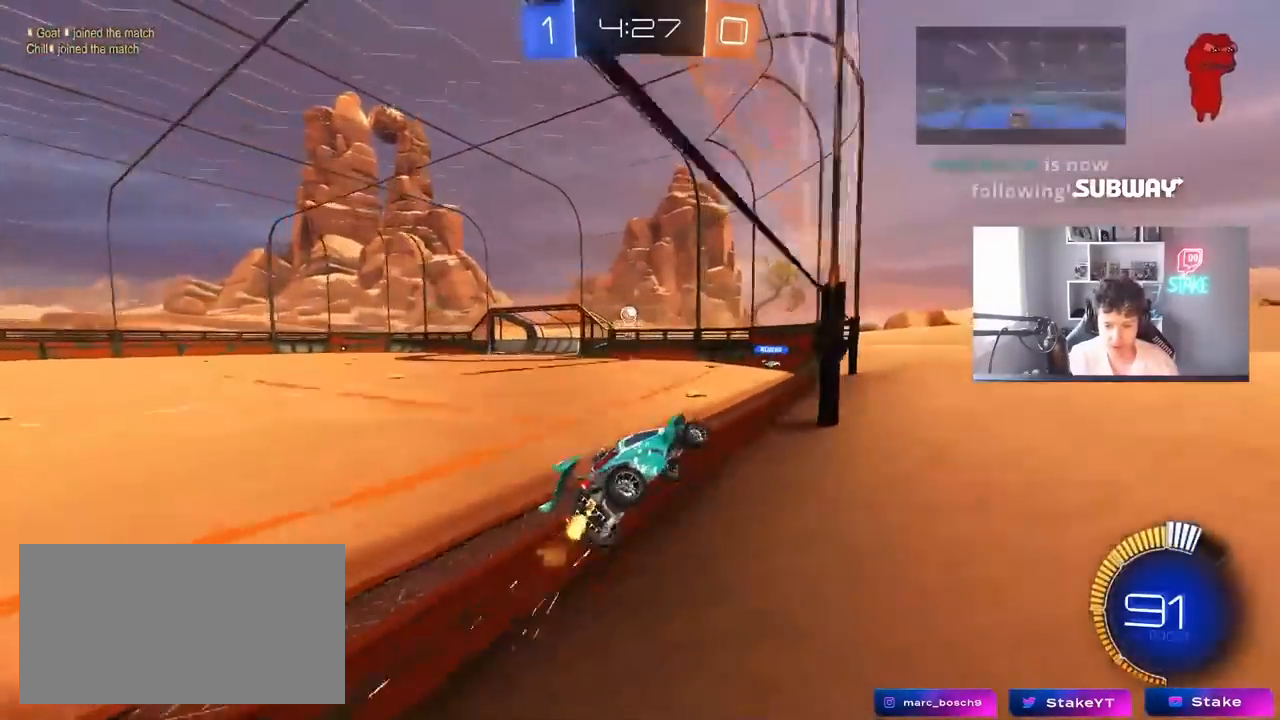
{"keys": ["a", "w"], "mouse": [], "mouse_move": "still", "events": [[50, "d", "up"], [100, "a", "down"], [100, "s", "down"], [233, "s", "up"], [333, "shift", "down"], [383, "shift", "up"], [383, "w", "down"]]}
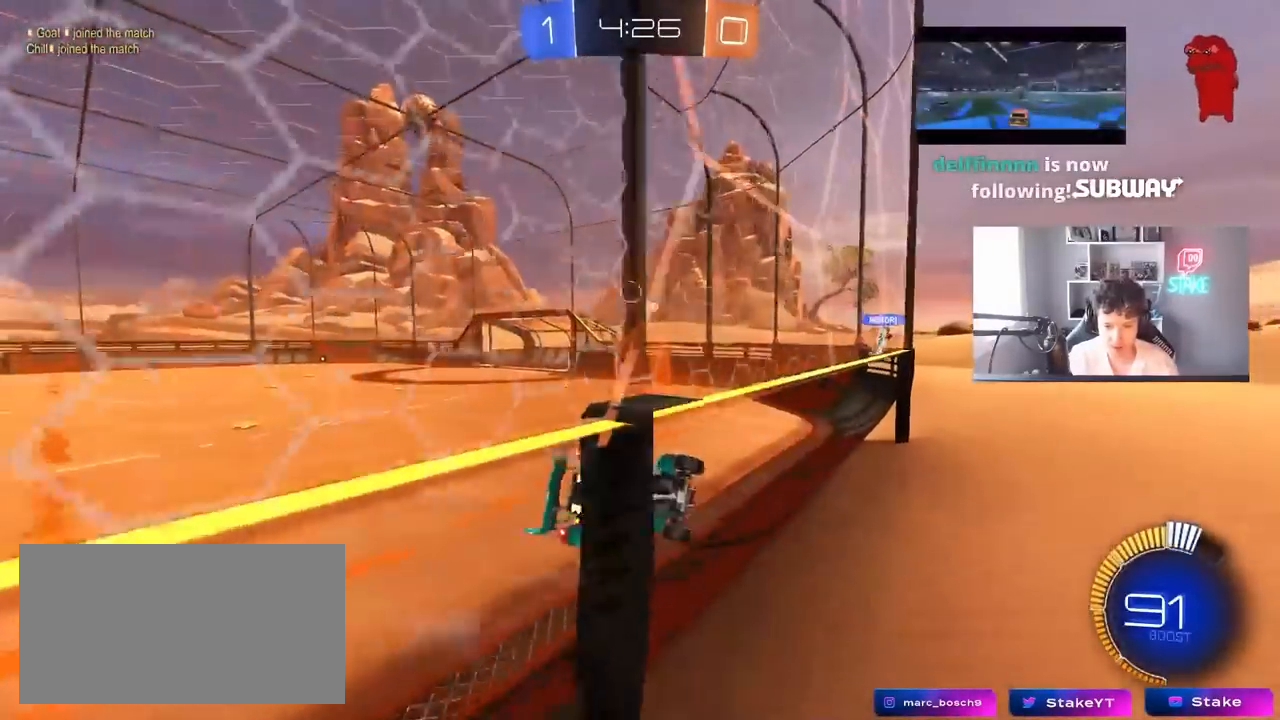
{"keys": ["w"], "mouse": [], "mouse_move": "still", "events": [[167, "s", "down"], [167, "w", "up"], [350, "s", "up"], [450, "w", "down"], [483, "a", "up"]]}
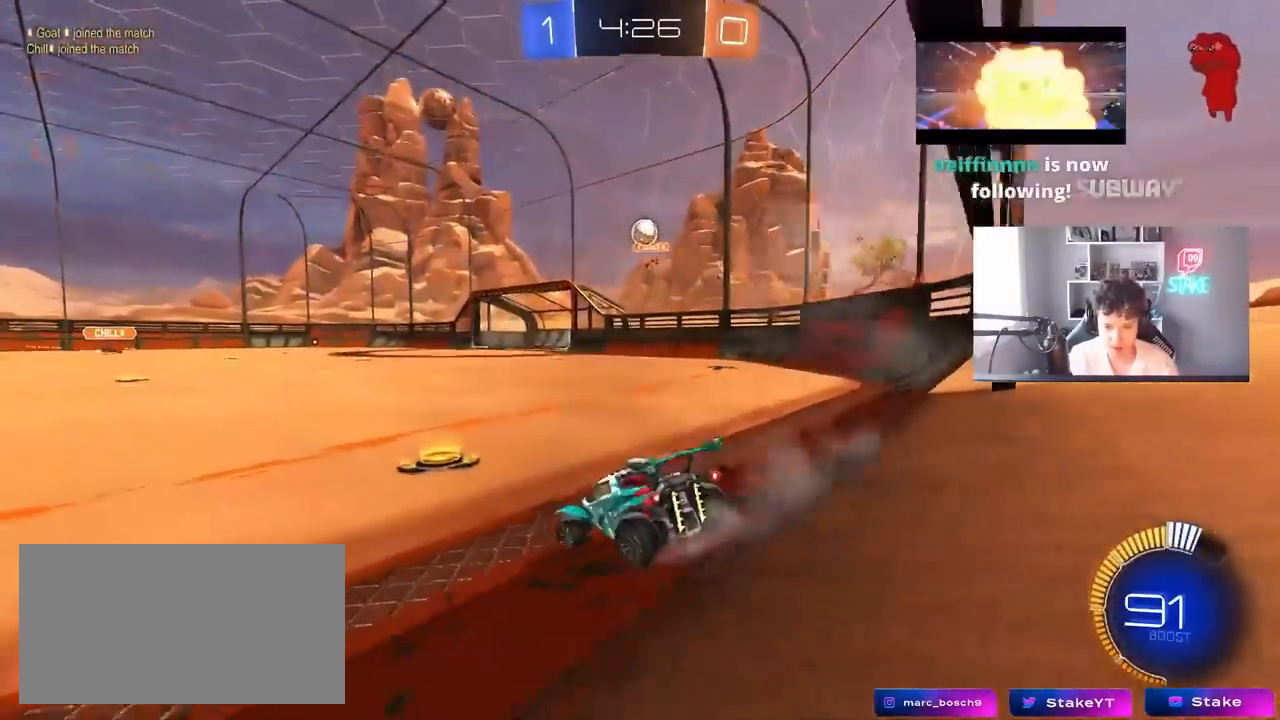
{"keys": ["d", "w"], "mouse": [], "mouse_move": "still", "events": [[33, "d", "down"], [183, "w", "up"], [233, "a", "down"], [233, "d", "up"], [367, "w", "down"], [467, "a", "up"], [467, "d", "down"]]}
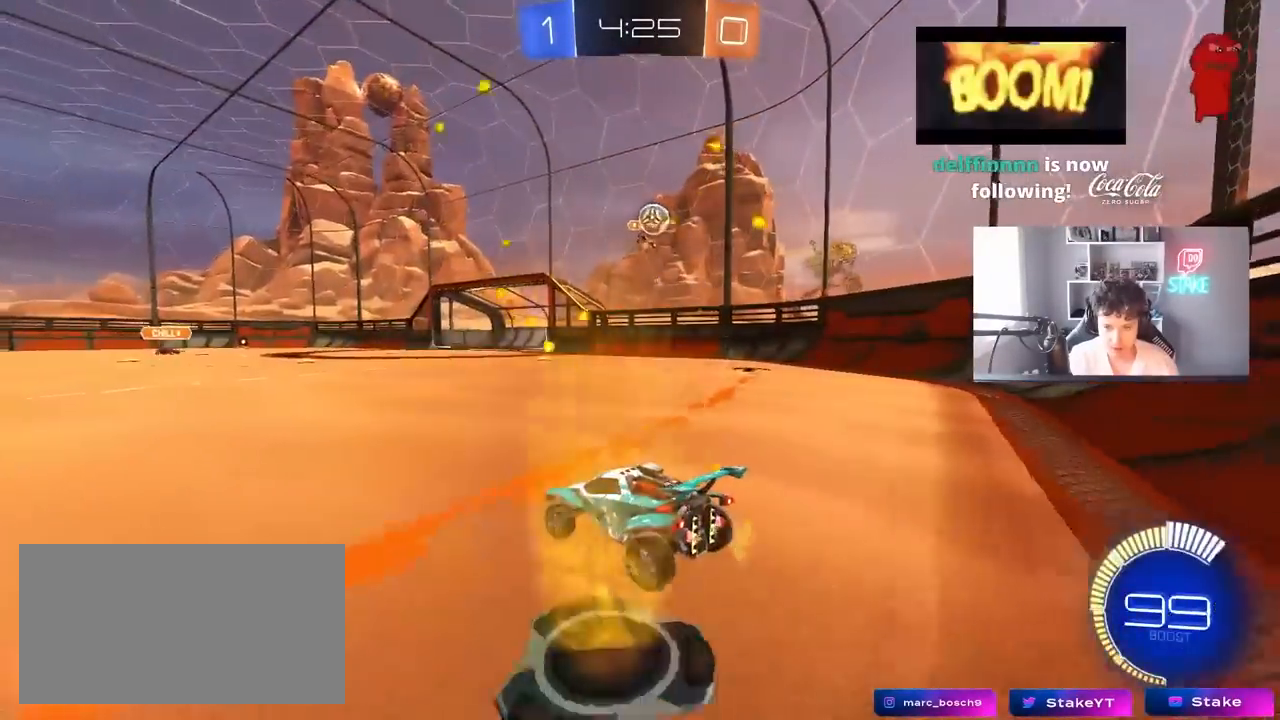
{"keys": ["d", "w"], "mouse": [], "mouse_move": "still", "events": [[50, "shift", "down"], [200, "shift", "up"], [333, "shift", "down"], [383, "shift", "up"]]}
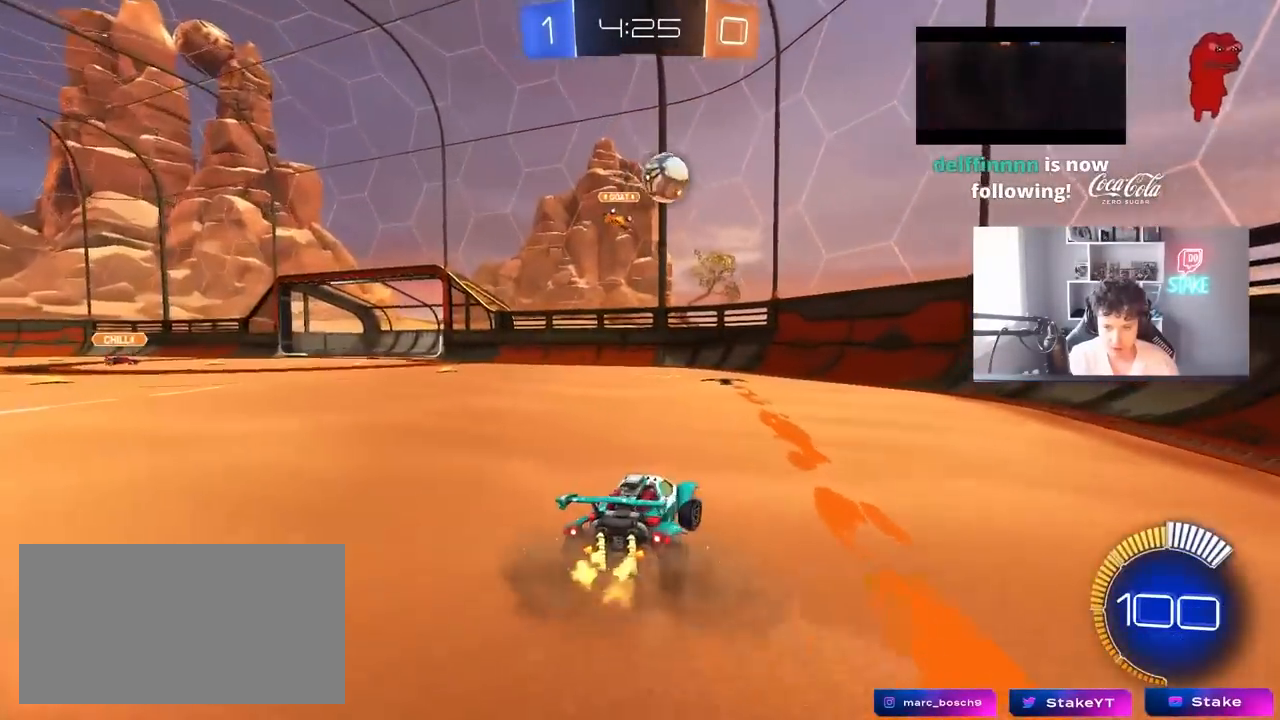
{"keys": ["w"], "mouse": [], "mouse_move": "still", "events": [[250, "w", "up"], [300, "d", "up"], [350, "a", "down"], [400, "w", "down"], [450, "a", "up"]]}
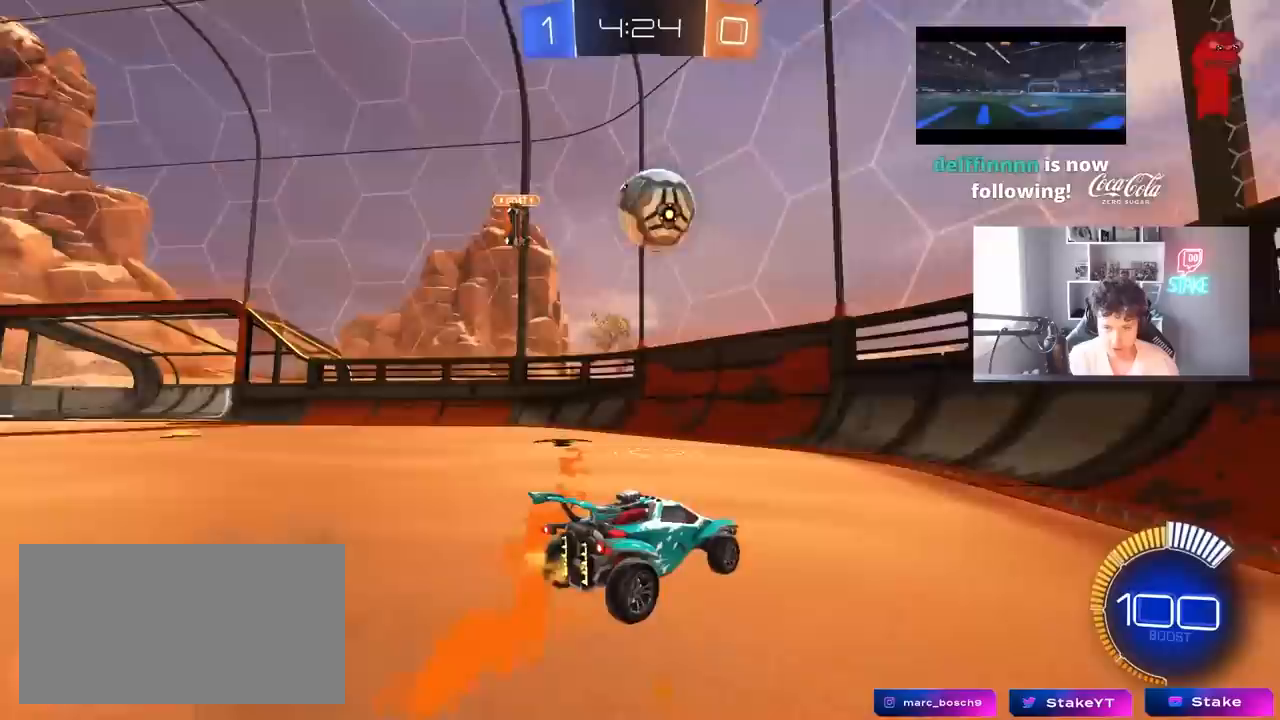
{"keys": ["d", "shift", "w"], "mouse": ["left"], "mouse_move": "still", "events": [[133, "d", "down"], [183, "w", "up"], [233, "d", "up"], [267, "d", "down"], [267, "w", "down"], [317, "mouse_left", "down"], [500, "shift", "down"]]}
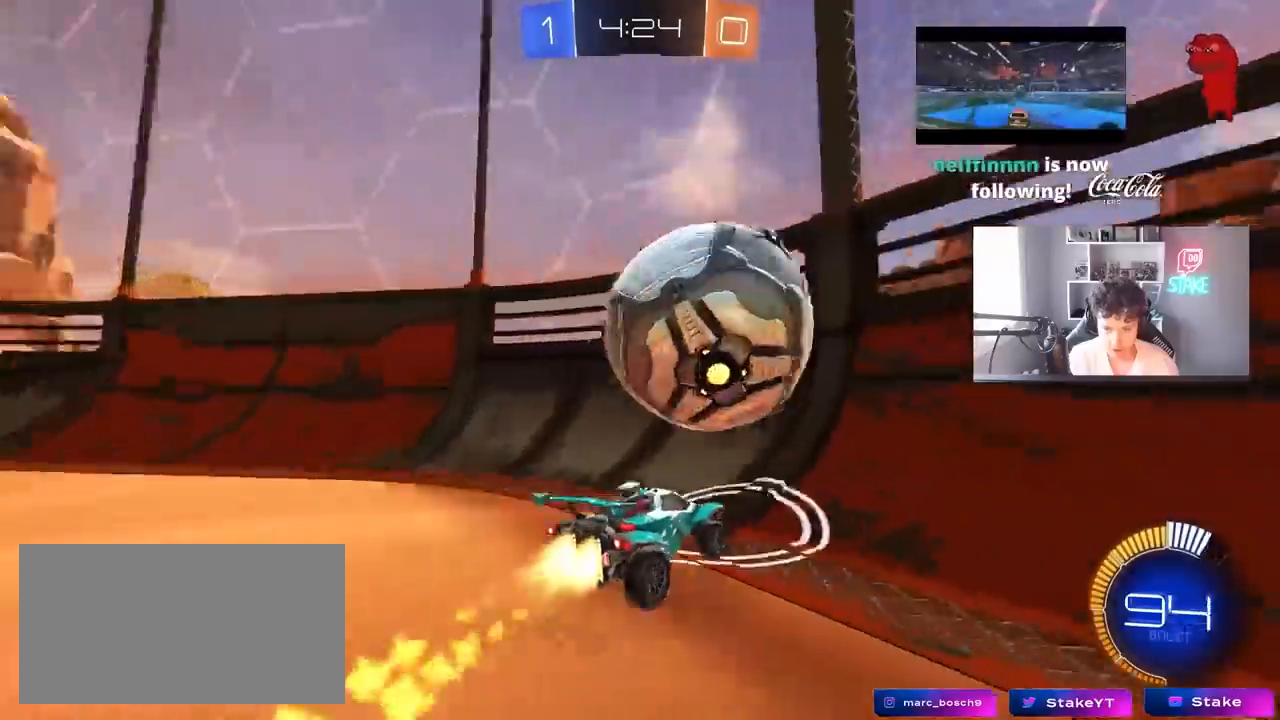
{"keys": ["w"], "mouse": [], "mouse_move": "still", "events": [[50, "mouse_left", "up"], [50, "shift", "up"], [333, "d", "up"]]}
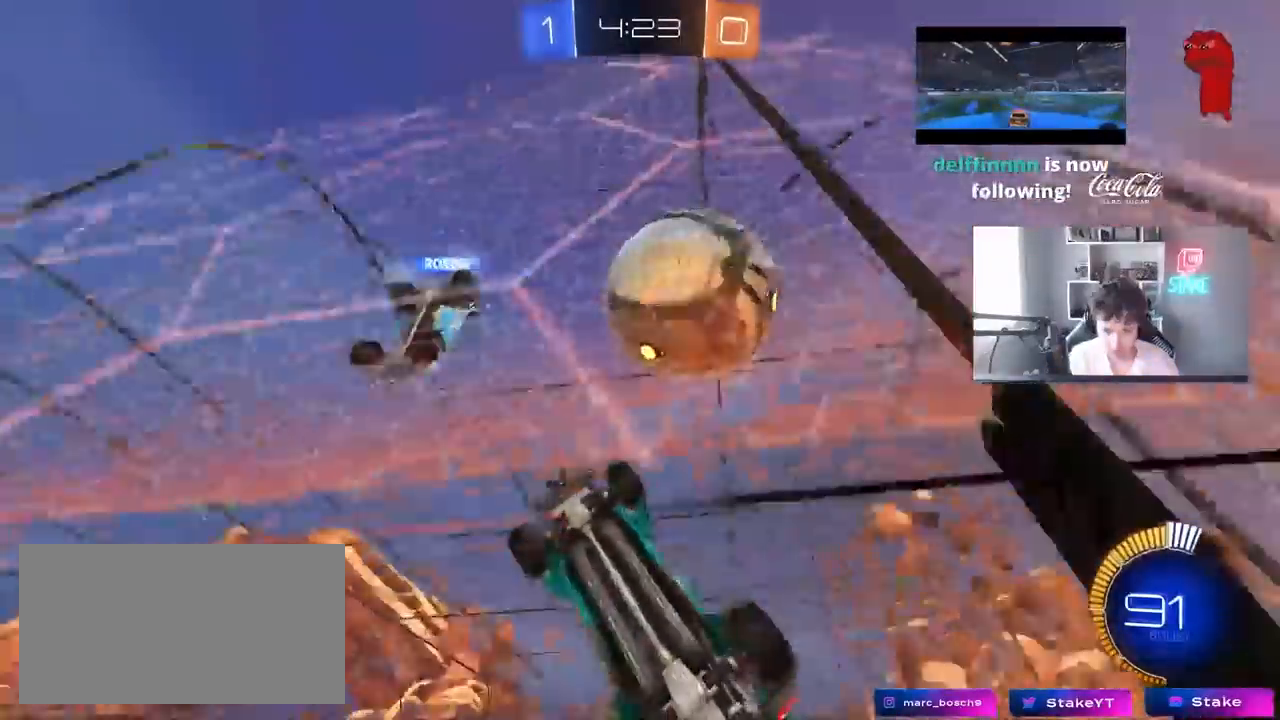
{"keys": ["a", "w"], "mouse": [], "mouse_move": "still", "events": [[17, "a", "down"], [117, "mouse_left", "down"], [217, "a", "up"], [350, "mouse_left", "up"], [450, "a", "down"]]}
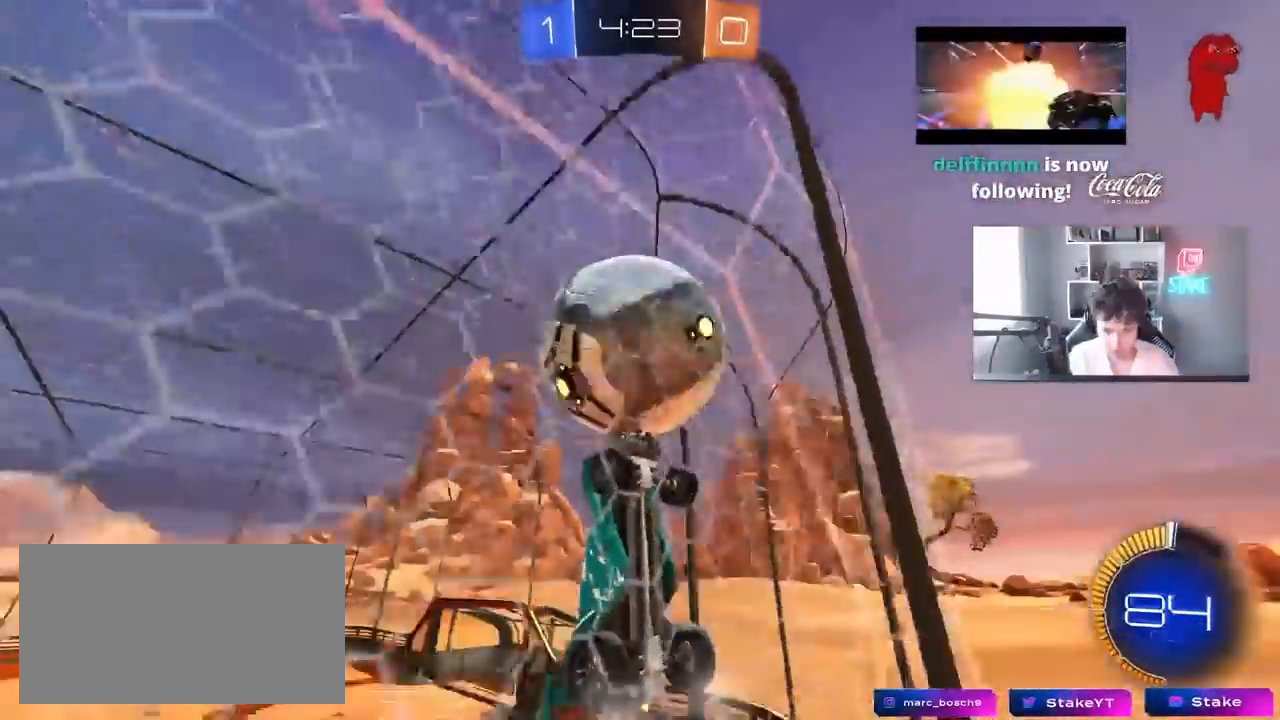
{"keys": [], "mouse": [], "mouse_move": "still", "events": [[83, "a", "up"], [133, "d", "down"], [133, "mouse_left", "down"], [133, "mouse_right", "down"], [183, "w", "up"], [267, "s", "down"], [317, "a", "down"], [367, "a", "up"], [367, "mouse_right", "up"], [417, "d", "up"], [417, "s", "up"], [500, "mouse_left", "up"]]}
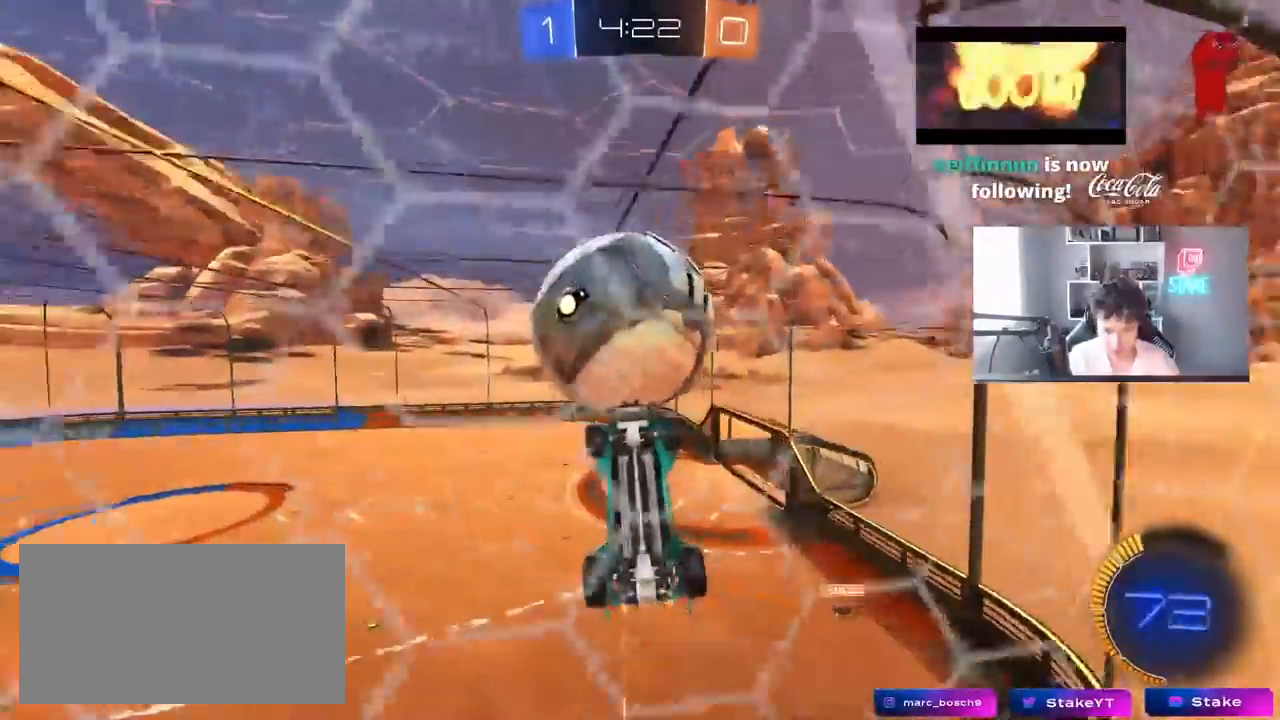
{"keys": [], "mouse": ["left"], "mouse_move": "still", "events": [[50, "d", "down"], [100, "shift", "down"], [200, "s", "down"], [200, "shift", "up"], [250, "a", "down"], [250, "d", "up"], [283, "a", "up"], [283, "mouse_left", "down"], [333, "s", "up"]]}
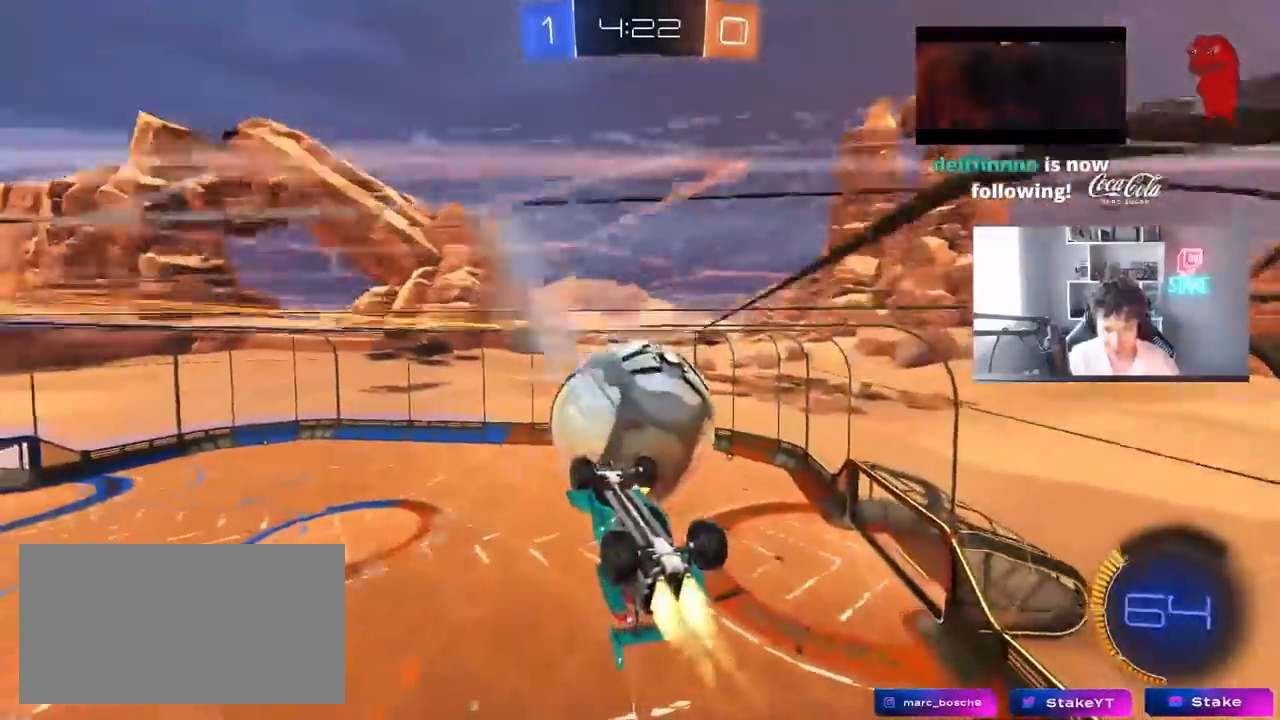
{"keys": [], "mouse": ["right"], "mouse_move": "still", "events": [[67, "a", "down"], [167, "a", "up"], [217, "mouse_left", "up"], [483, "mouse_right", "down"]]}
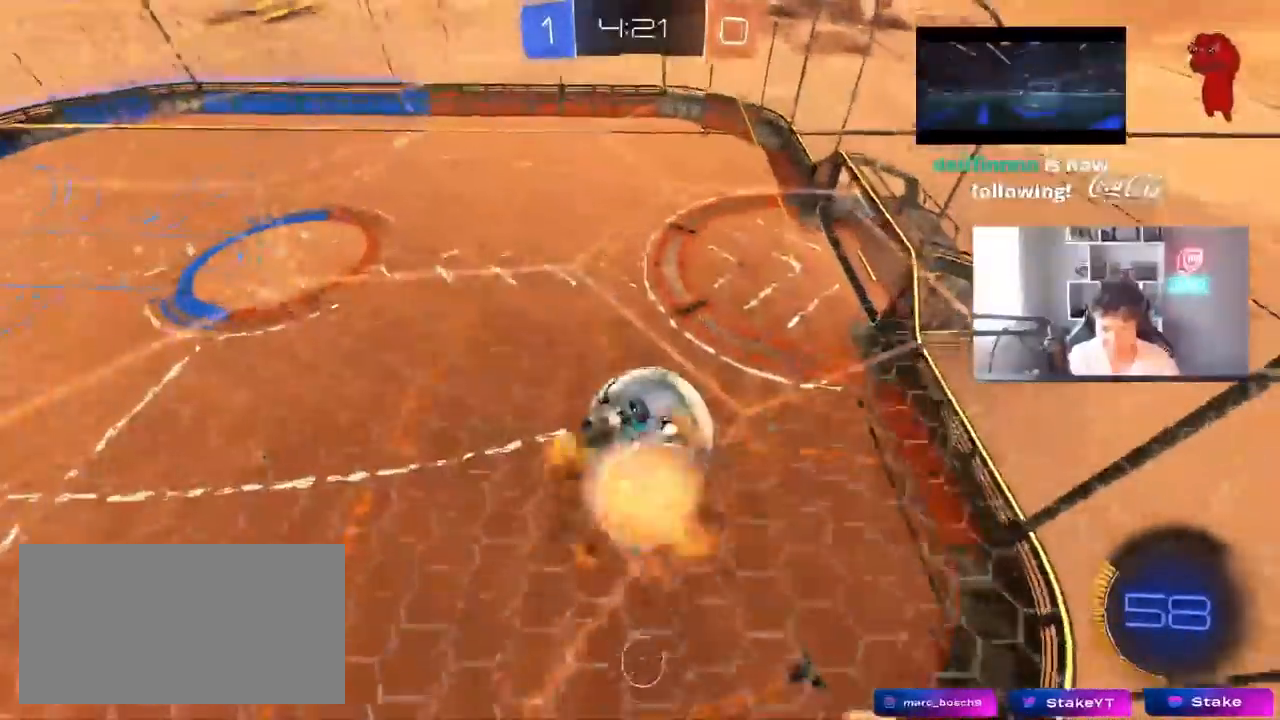
{"keys": ["d"], "mouse": ["left"], "mouse_move": "still", "events": [[83, "a", "down"], [83, "s", "down"], [133, "mouse_right", "up"], [267, "s", "up"], [317, "a", "up"], [367, "d", "down"], [467, "shift", "down"], [500, "mouse_left", "down"], [500, "shift", "up"]]}
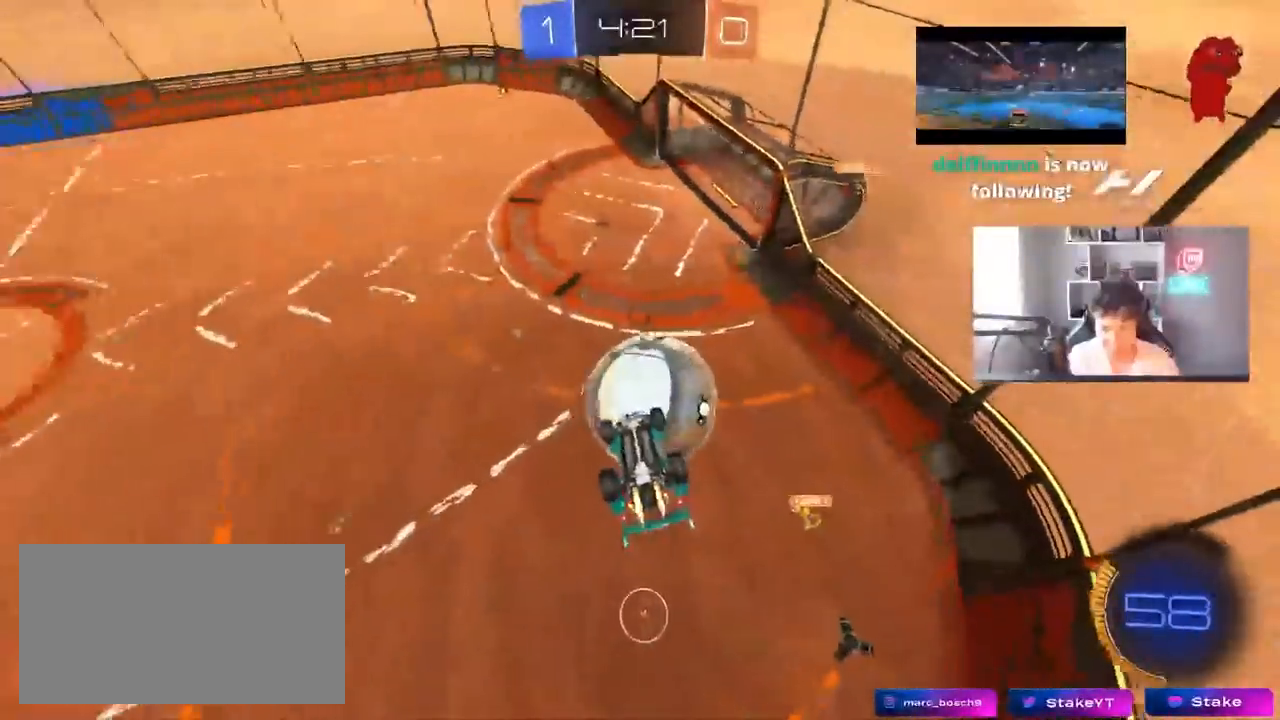
{"keys": ["d", "s", "shift"], "mouse": ["left"], "mouse_move": "still", "events": [[50, "d", "up"], [100, "w", "down"], [200, "mouse_right", "down"], [333, "d", "down"], [333, "shift", "down"], [333, "w", "up"], [383, "mouse_right", "up"], [383, "s", "down"]]}
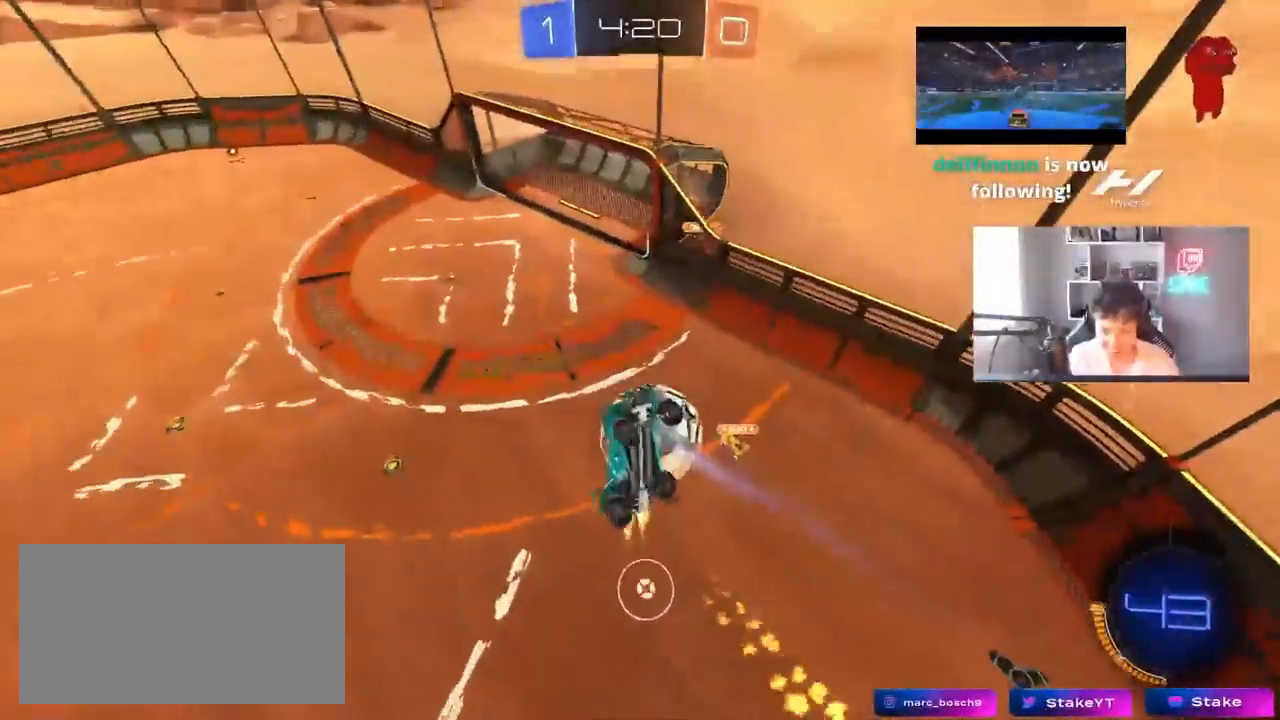
{"keys": ["a"], "mouse": ["left"], "mouse_move": "still", "events": [[67, "mouse_left", "up"], [217, "d", "up"], [217, "s", "up"], [217, "shift", "up"], [300, "d", "down"], [300, "w", "down"], [450, "d", "up"], [450, "mouse_left", "down"], [450, "w", "up"], [483, "a", "down"]]}
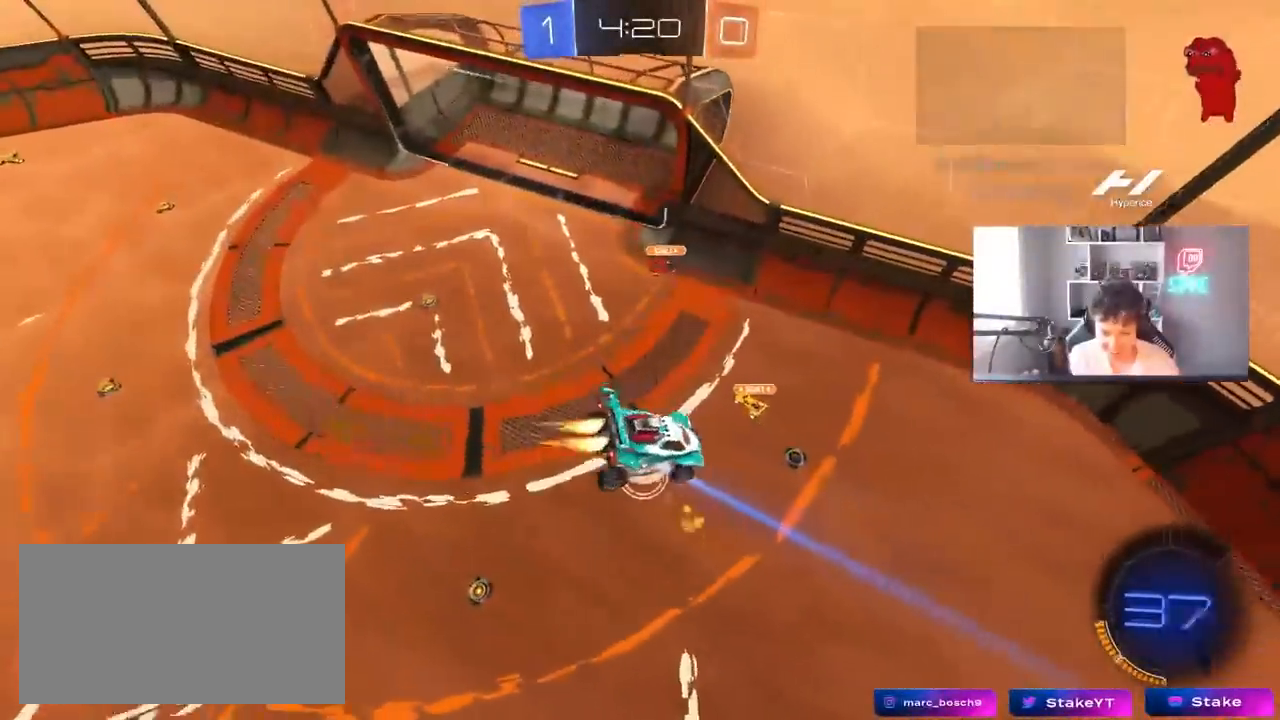
{"keys": ["a", "s"], "mouse": ["left"], "mouse_move": "still", "events": [[33, "s", "down"], [317, "d", "down"], [450, "d", "up"]]}